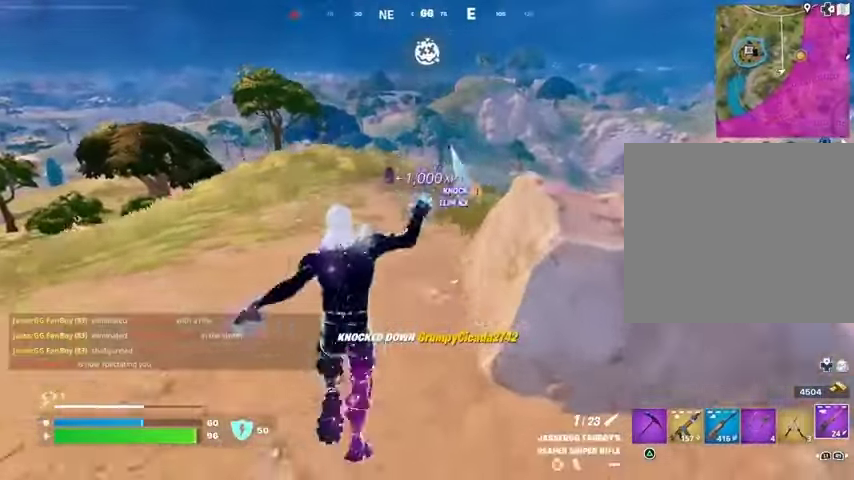
Gameplay with a controller (PlayStation layout); each line is a JSON object with the inputs held at the frame after it. "events" lists button and stick changes between this image and that frame as [ms after this image, input, new state], when the widget could be followed in between.
{"buttons": [], "left_stick": "center", "right_stick": "center", "events": [[100, "CROSS", "down"], [200, "CROSS", "up"], [300, "SQUARE", "down"], [367, "SQUARE", "up"]]}
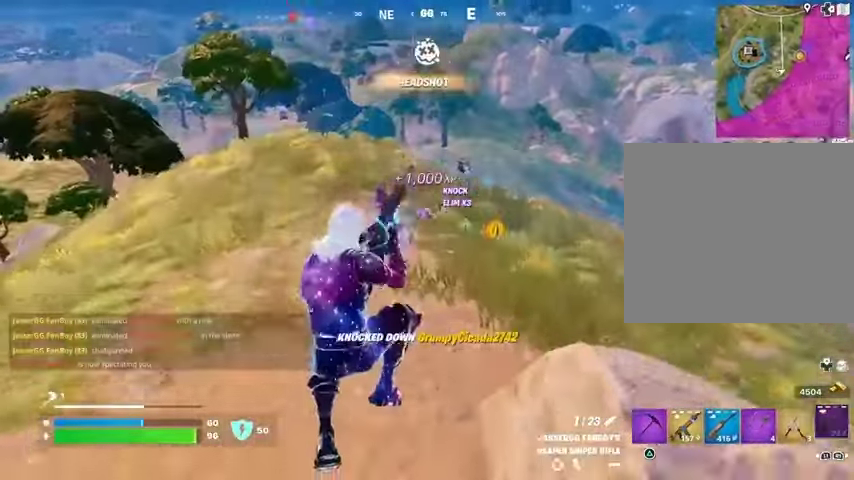
{"buttons": [], "left_stick": "center", "right_stick": "center", "events": [[233, "R3", "down"], [300, "R3", "up"]]}
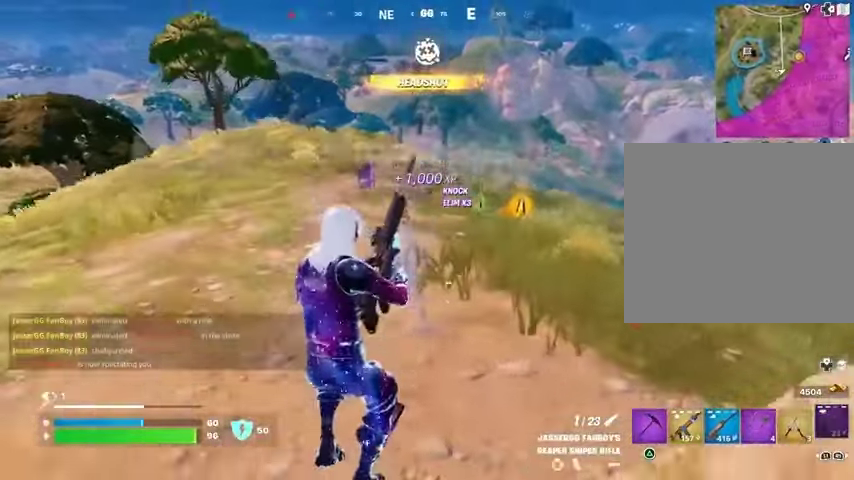
{"buttons": [], "left_stick": "center", "right_stick": "center", "events": []}
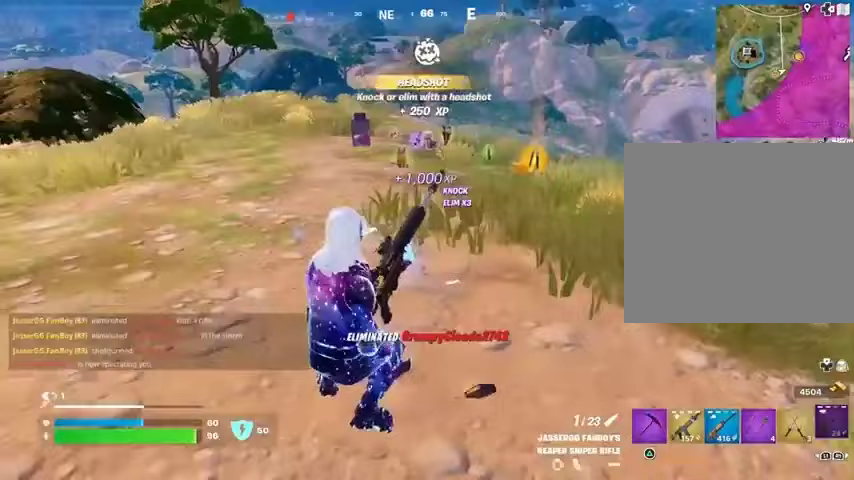
{"buttons": [], "left_stick": "up", "right_stick": "center", "events": [[67, "CROSS", "down"], [67, "left_stick", "up"], [133, "CROSS", "up"], [200, "CROSS", "down"], [300, "CROSS", "up"]]}
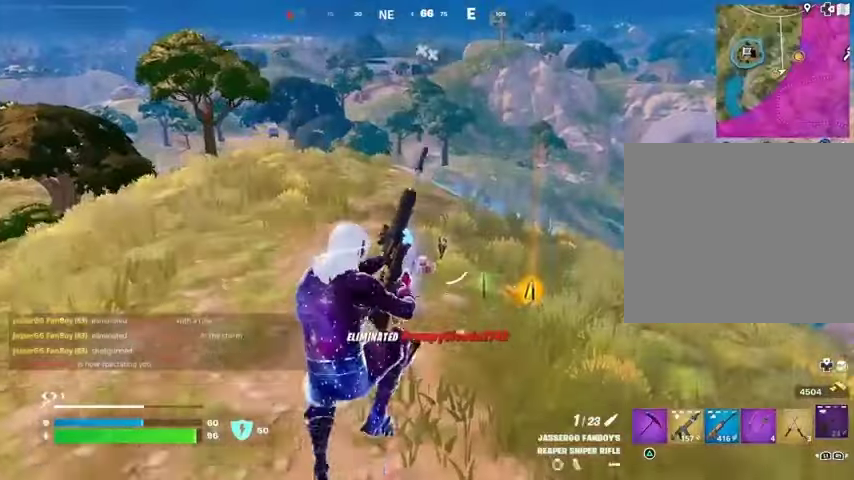
{"buttons": [], "left_stick": "up", "right_stick": "center", "events": []}
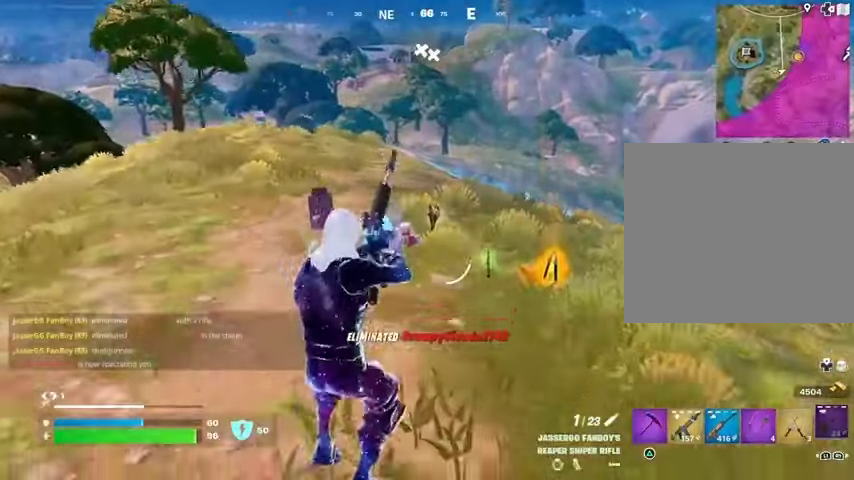
{"buttons": [], "left_stick": "up", "right_stick": "center", "events": []}
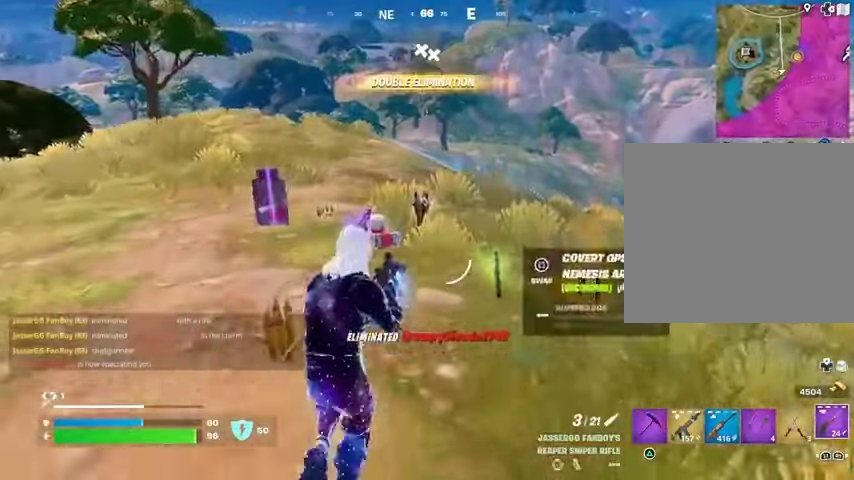
{"buttons": ["SQUARE"], "left_stick": "up", "right_stick": "center", "events": [[133, "R1", "down"], [233, "TRIANGLE", "down"], [233, "left_stick", "up-right"], [267, "R1", "up"], [300, "TRIANGLE", "up"], [333, "L3", "down"], [400, "L3", "up"], [400, "left_stick", "up"], [467, "SQUARE", "down"]]}
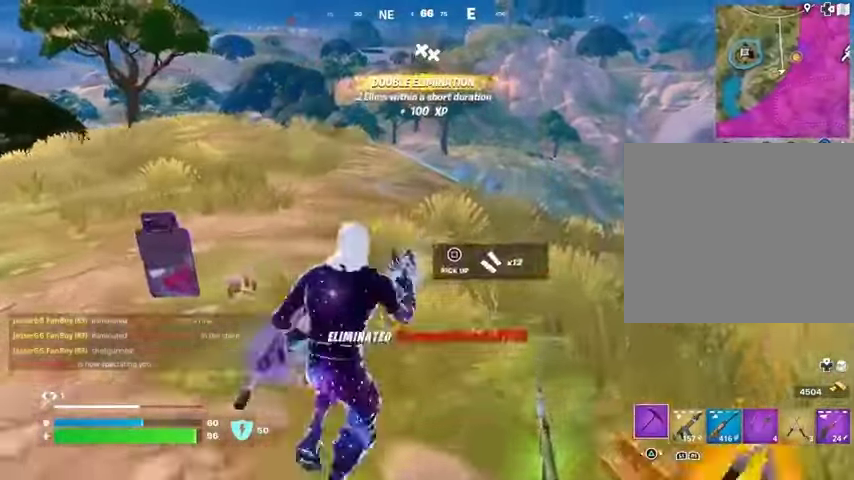
{"buttons": [], "left_stick": "up", "right_stick": "left", "events": [[33, "SQUARE", "up"], [100, "SQUARE", "down"], [100, "left_stick", "left"], [133, "SQUARE", "up"], [167, "right_stick", "left"], [433, "R1", "down"], [433, "left_stick", "up"], [467, "R1", "up"]]}
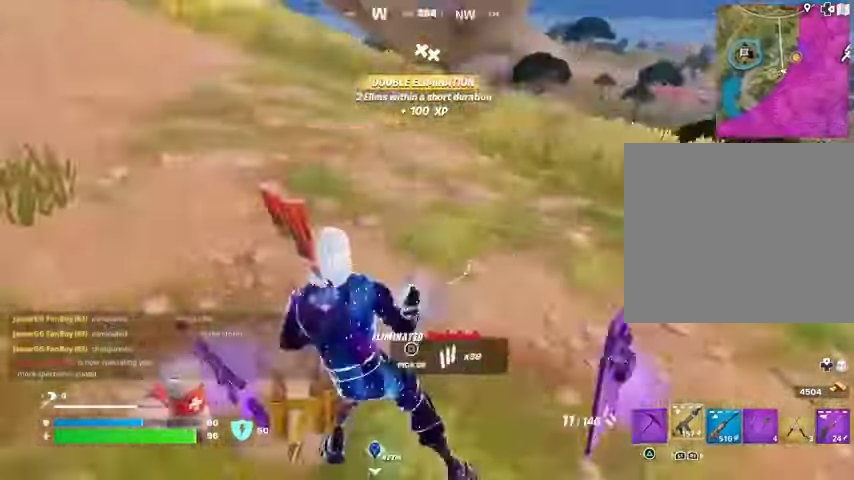
{"buttons": [], "left_stick": "up", "right_stick": "center", "events": [[67, "R1", "down"], [100, "right_stick", "center"], [133, "R1", "up"], [200, "CROSS", "down"], [267, "CROSS", "up"], [400, "SQUARE", "down"], [433, "SQUARE", "up"]]}
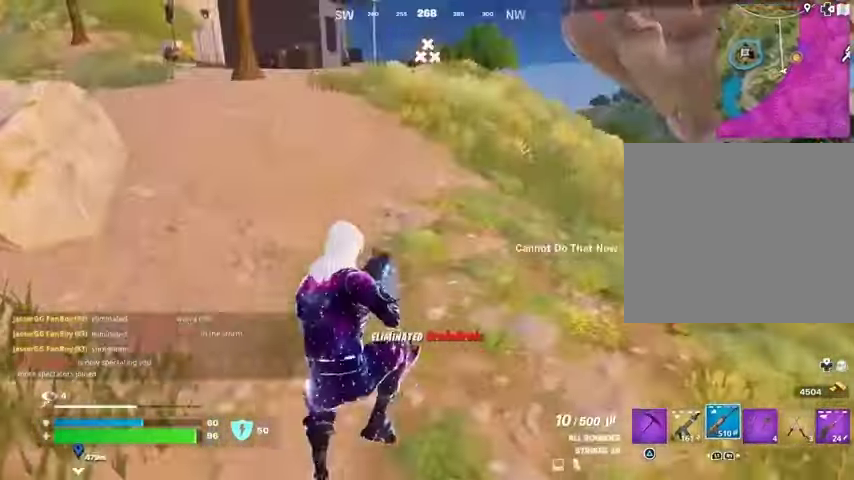
{"buttons": [], "left_stick": "up", "right_stick": "center", "events": [[200, "right_stick", "up-left"], [333, "right_stick", "center"]]}
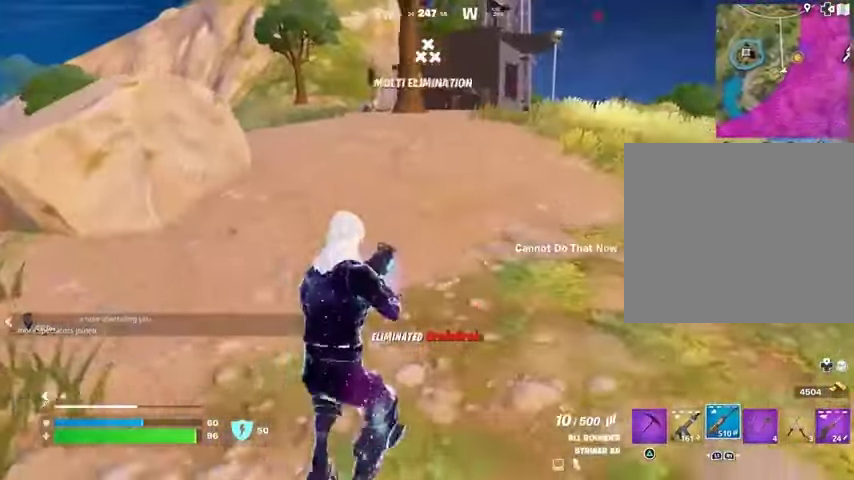
{"buttons": [], "left_stick": "up", "right_stick": "right", "events": [[133, "SQUARE", "down"], [200, "SQUARE", "up"], [367, "right_stick", "right"]]}
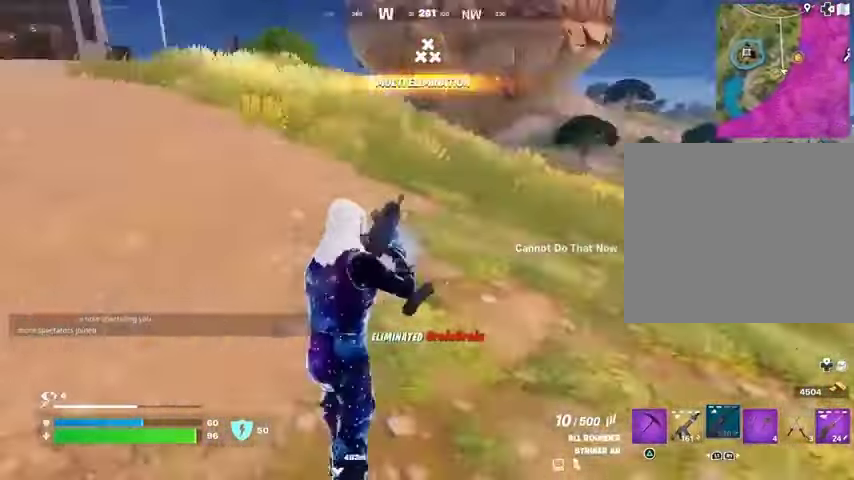
{"buttons": [], "left_stick": "down-left", "right_stick": "center", "events": [[33, "left_stick", "up-left"], [100, "CROSS", "down"], [200, "CROSS", "up"], [200, "left_stick", "left"], [300, "right_stick", "center"], [400, "left_stick", "down-left"]]}
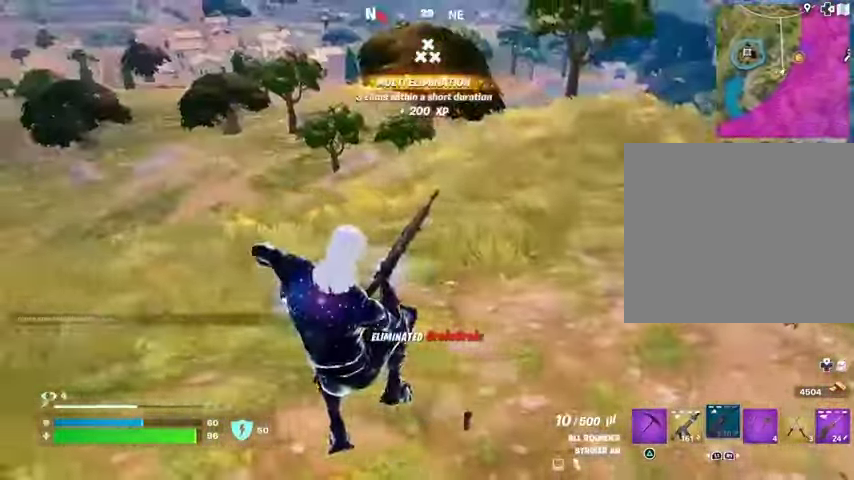
{"buttons": ["CROSS"], "left_stick": "down", "right_stick": "center", "events": [[67, "left_stick", "down"], [133, "right_stick", "right"], [267, "right_stick", "center"], [467, "CROSS", "down"]]}
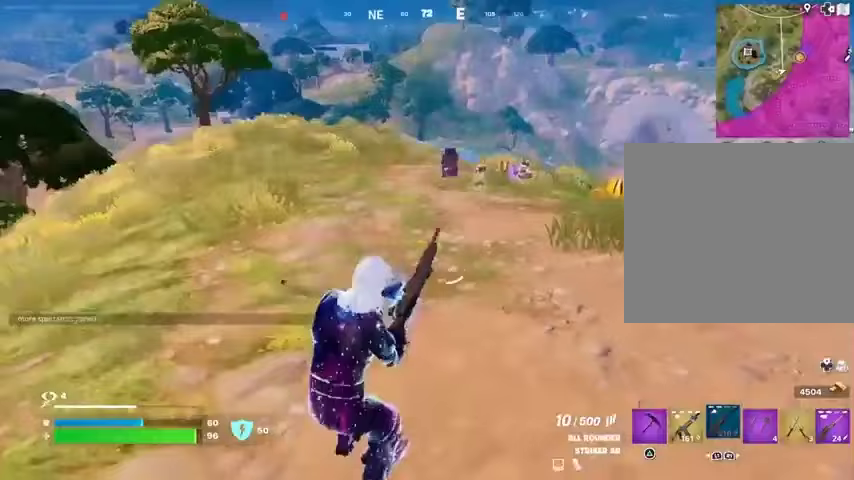
{"buttons": [], "left_stick": "down", "right_stick": "center", "events": [[67, "CROSS", "up"]]}
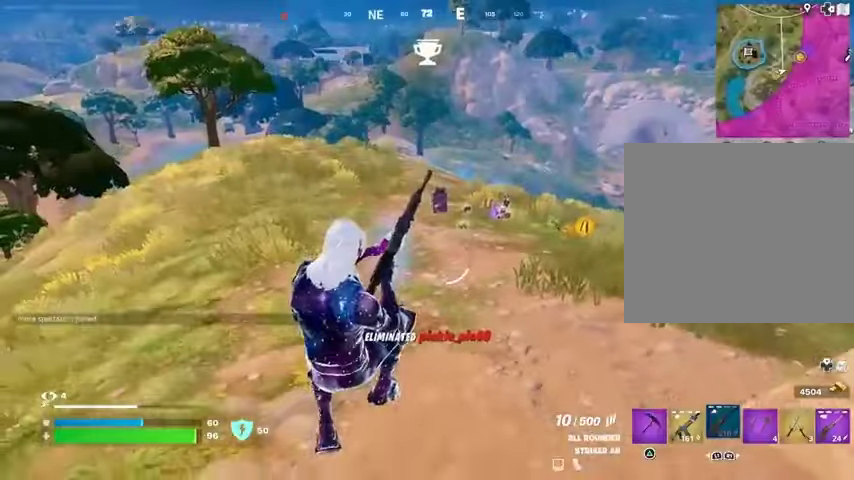
{"buttons": [], "left_stick": "up-right", "right_stick": "center", "events": [[267, "left_stick", "up-right"], [300, "right_stick", "right"], [400, "right_stick", "center"]]}
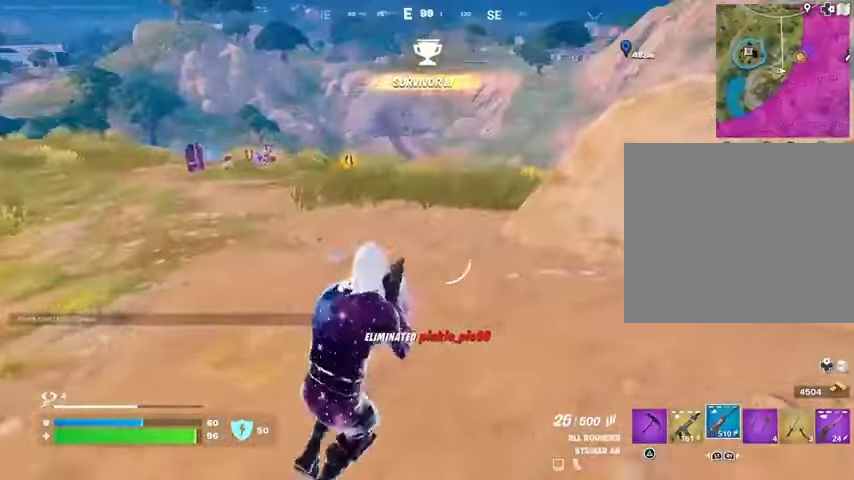
{"buttons": [], "left_stick": "up-left", "right_stick": "left", "events": [[67, "L3", "down"], [133, "L3", "up"], [133, "left_stick", "up"], [133, "right_stick", "left"], [333, "left_stick", "up-left"]]}
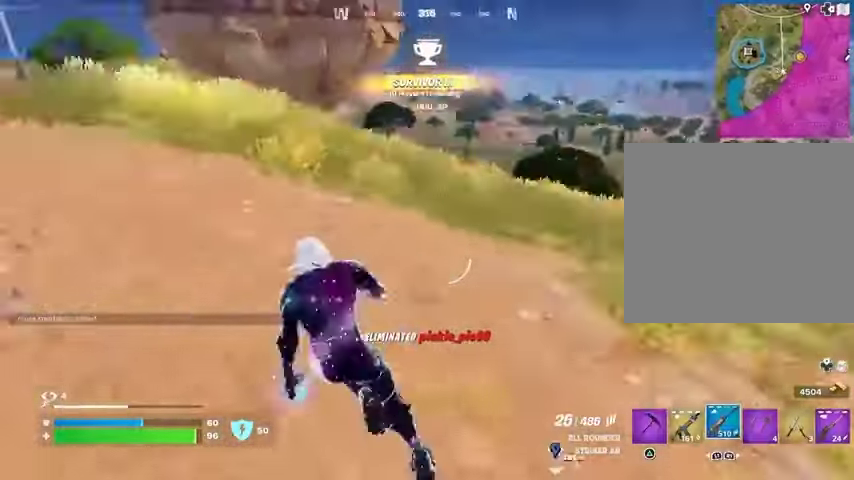
{"buttons": ["L1"], "left_stick": "up-left", "right_stick": "center", "events": [[67, "left_stick", "up"], [200, "right_stick", "center"], [433, "left_stick", "up-left"], [467, "L1", "down"]]}
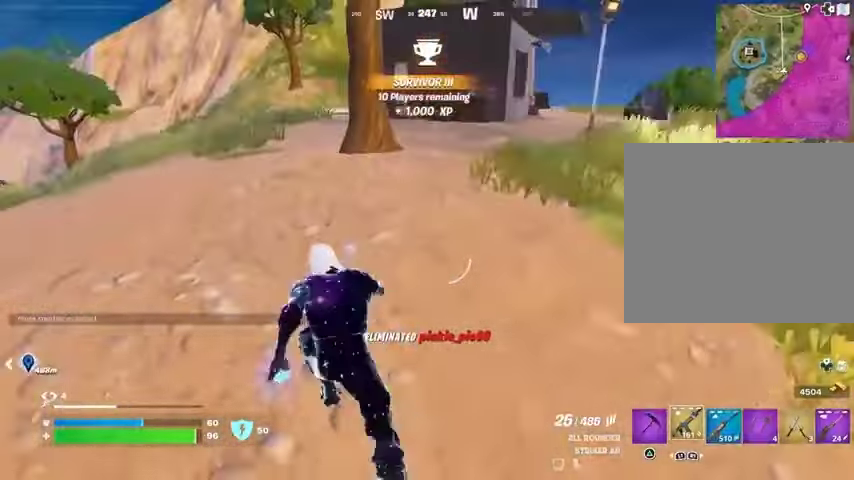
{"buttons": ["SQUARE"], "left_stick": "up", "right_stick": "center", "events": [[67, "L1", "up"], [167, "CROSS", "down"], [300, "CROSS", "up"], [300, "left_stick", "center"], [500, "SQUARE", "down"], [500, "left_stick", "up"]]}
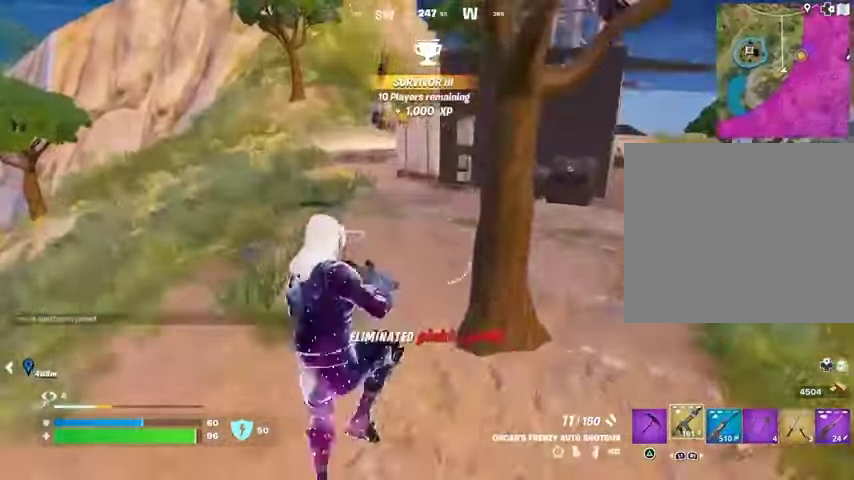
{"buttons": [], "left_stick": "up", "right_stick": "center", "events": [[67, "SQUARE", "up"], [233, "R3", "down"], [300, "R3", "up"]]}
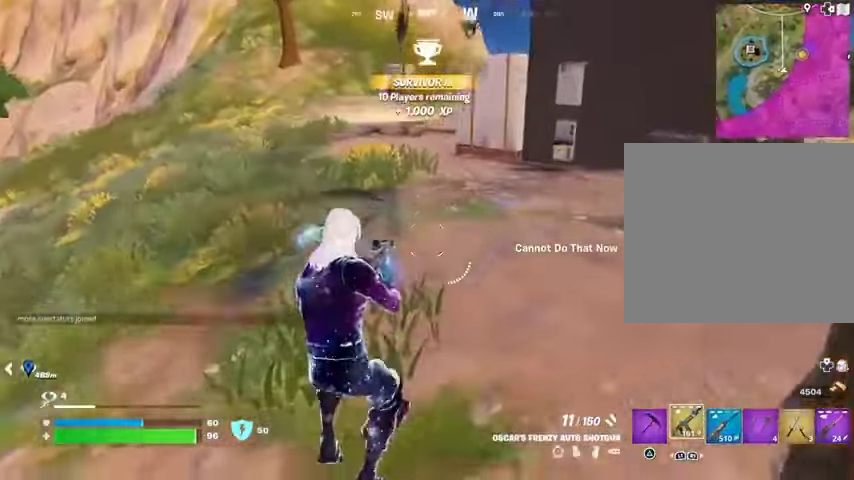
{"buttons": [], "left_stick": "up-left", "right_stick": "center", "events": [[33, "CROSS", "down"], [33, "SQUARE", "down"], [67, "CROSS", "up"], [100, "SQUARE", "up"], [233, "right_stick", "right"], [267, "left_stick", "up-left"], [333, "right_stick", "center"], [433, "CROSS", "down"], [500, "CROSS", "up"]]}
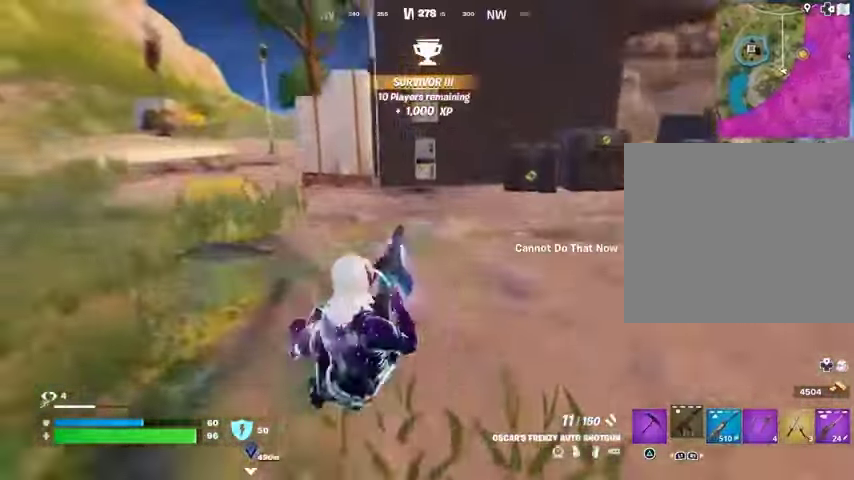
{"buttons": [], "left_stick": "up-left", "right_stick": "center", "events": []}
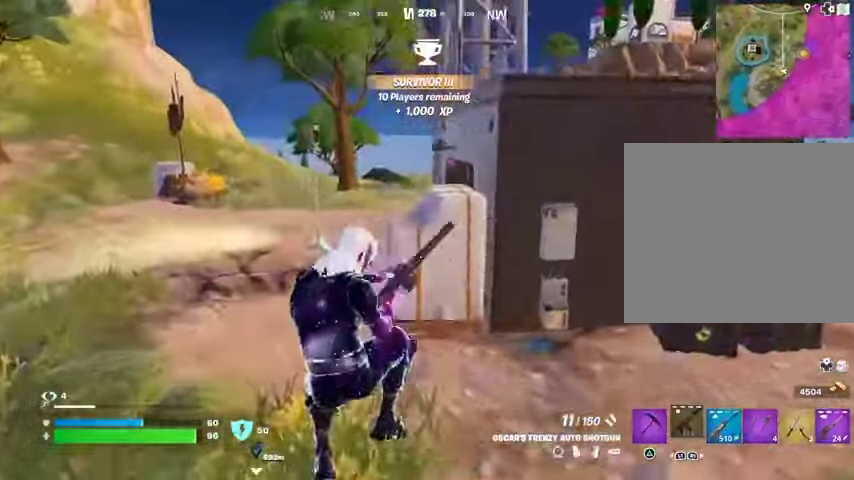
{"buttons": [], "left_stick": "up-left", "right_stick": "center", "events": []}
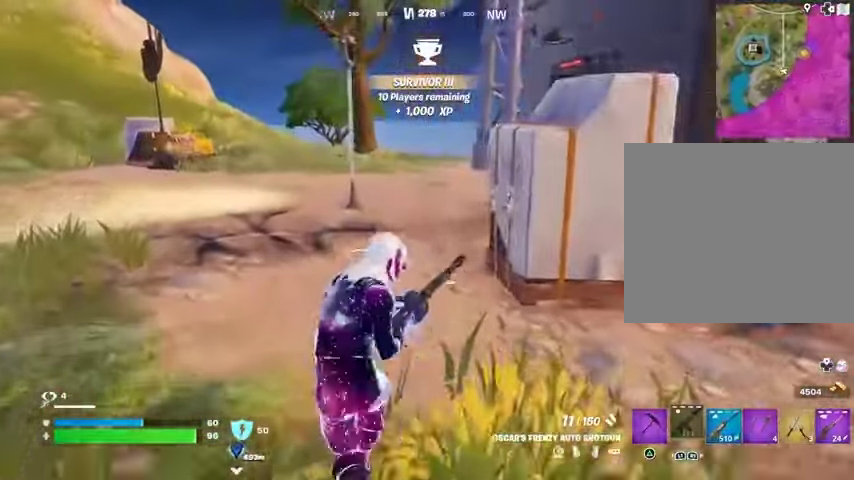
{"buttons": [], "left_stick": "up-left", "right_stick": "center", "events": [[133, "right_stick", "right"], [233, "right_stick", "center"]]}
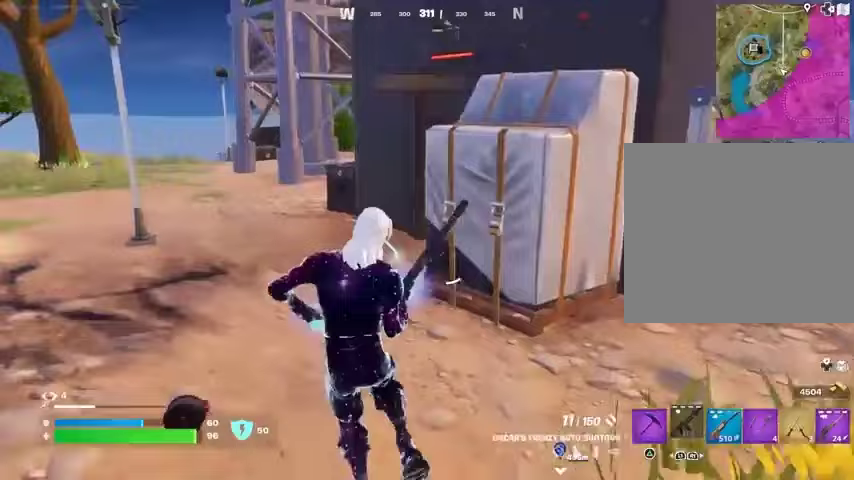
{"buttons": [], "left_stick": "up-left", "right_stick": "center", "events": [[367, "right_stick", "right"], [500, "right_stick", "center"]]}
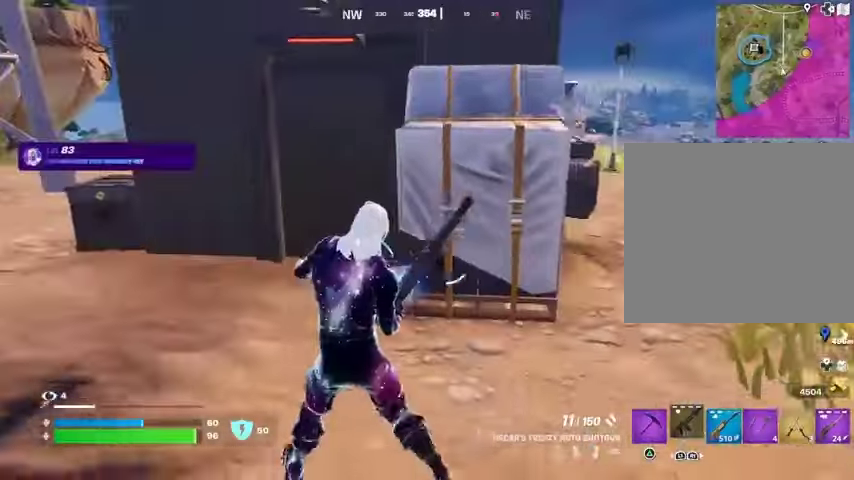
{"buttons": [], "left_stick": "up", "right_stick": "center", "events": [[233, "left_stick", "up"]]}
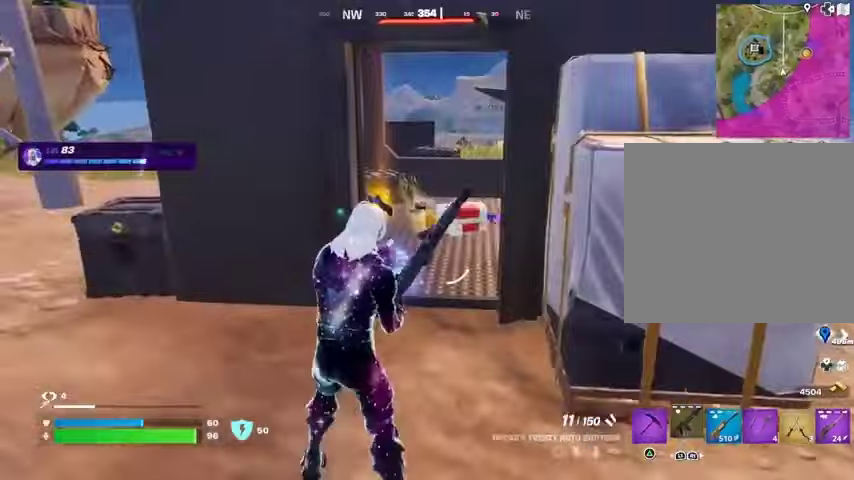
{"buttons": [], "left_stick": "up", "right_stick": "center", "events": [[333, "right_stick", "down"], [400, "right_stick", "center"]]}
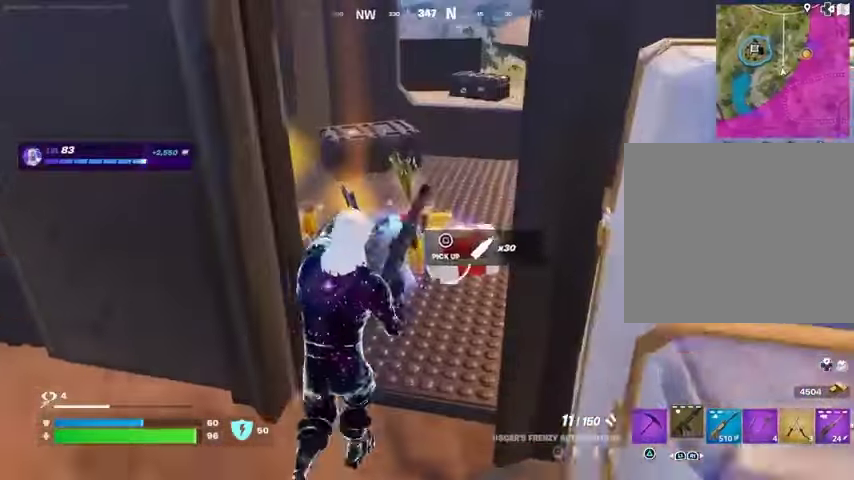
{"buttons": [], "left_stick": "up", "right_stick": "center", "events": [[167, "right_stick", "down-left"], [467, "right_stick", "center"]]}
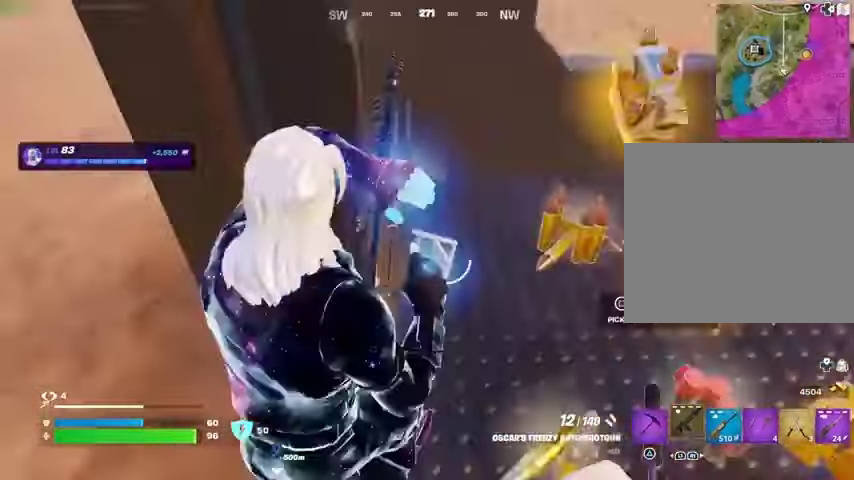
{"buttons": [], "left_stick": "down", "right_stick": "center", "events": [[67, "left_stick", "down-right"], [133, "right_stick", "left"], [233, "right_stick", "center"], [300, "left_stick", "down"], [433, "TRIANGLE", "down"], [500, "TRIANGLE", "up"]]}
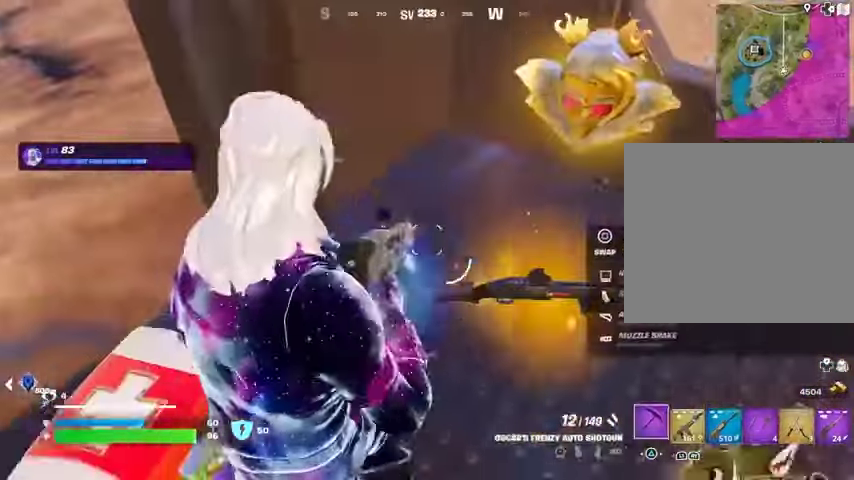
{"buttons": [], "left_stick": "up-right", "right_stick": "center", "events": [[133, "R1", "down"], [133, "left_stick", "right"], [233, "R1", "up"], [233, "left_stick", "up"], [467, "left_stick", "up-right"]]}
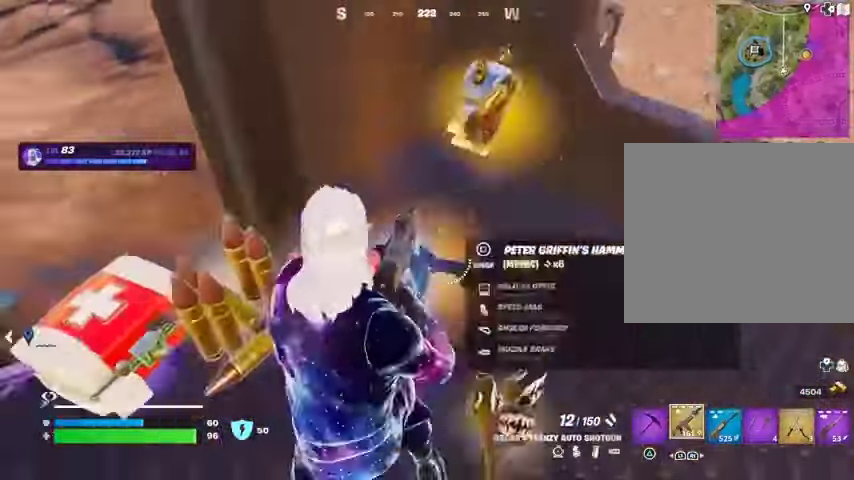
{"buttons": [], "left_stick": "down", "right_stick": "center", "events": [[367, "left_stick", "down-right"], [400, "right_stick", "left"], [433, "left_stick", "down"], [467, "right_stick", "center"]]}